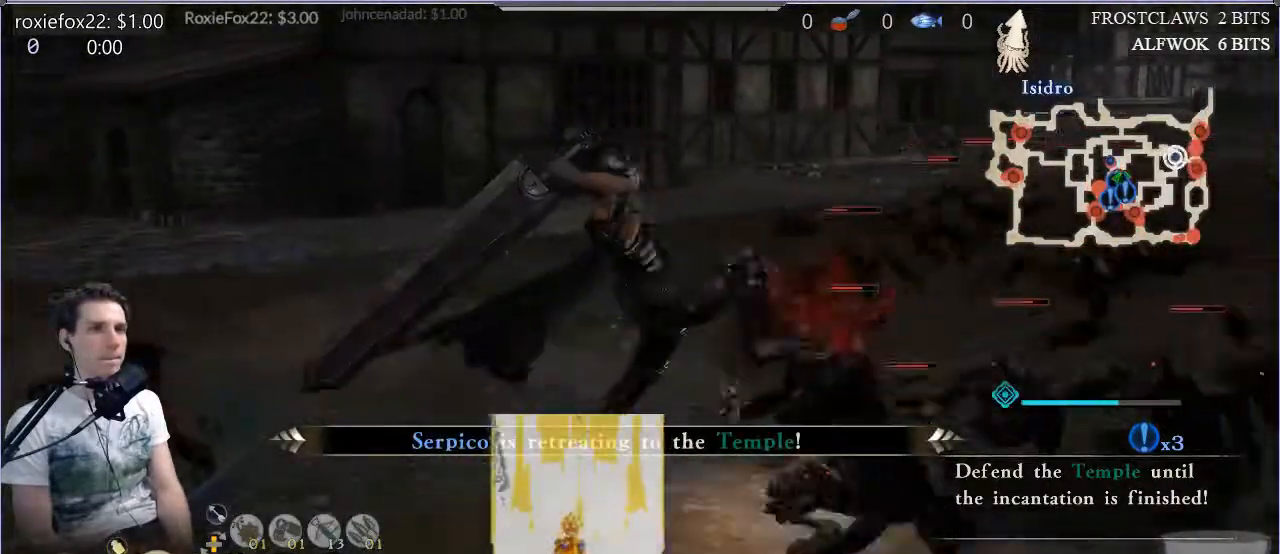
Gameplay with a controller (PlayStation layout); each line is a JSON object with the inputs held at the frame after it. "events" lists button and stick changes between this image and that frame as [ms after this image, input, new state], when the widget could be followed in between. Not read: L3 R3.
{"buttons": ["TRIANGLE"], "left_stick": "up-right", "right_stick": "center", "events": [[16, "TRIANGLE", "down"], [50, "left_stick", "up-right"], [333, "L1", "down"], [333, "TRIANGLE", "up"], [367, "L1", "up"], [367, "TRIANGLE", "down"]]}
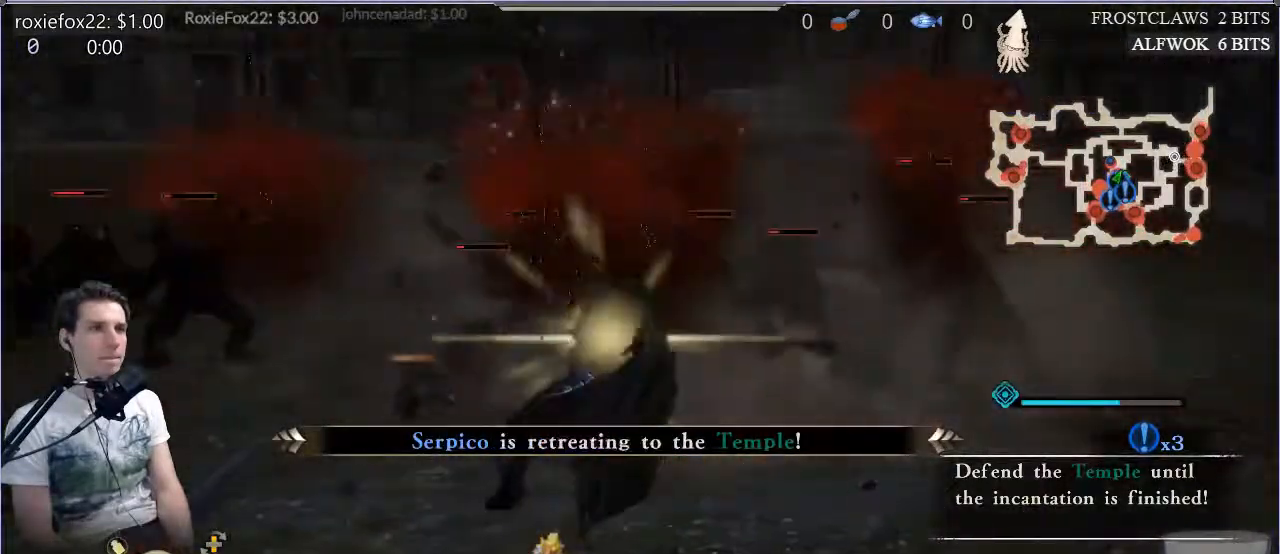
{"buttons": ["TRIANGLE"], "left_stick": "up-left", "right_stick": "center", "events": [[17, "TRIANGLE", "up"], [50, "left_stick", "up"], [84, "TRIANGLE", "down"], [217, "TRIANGLE", "up"], [284, "TRIANGLE", "down"], [284, "left_stick", "center"], [351, "left_stick", "up-left"], [417, "TRIANGLE", "up"], [484, "TRIANGLE", "down"]]}
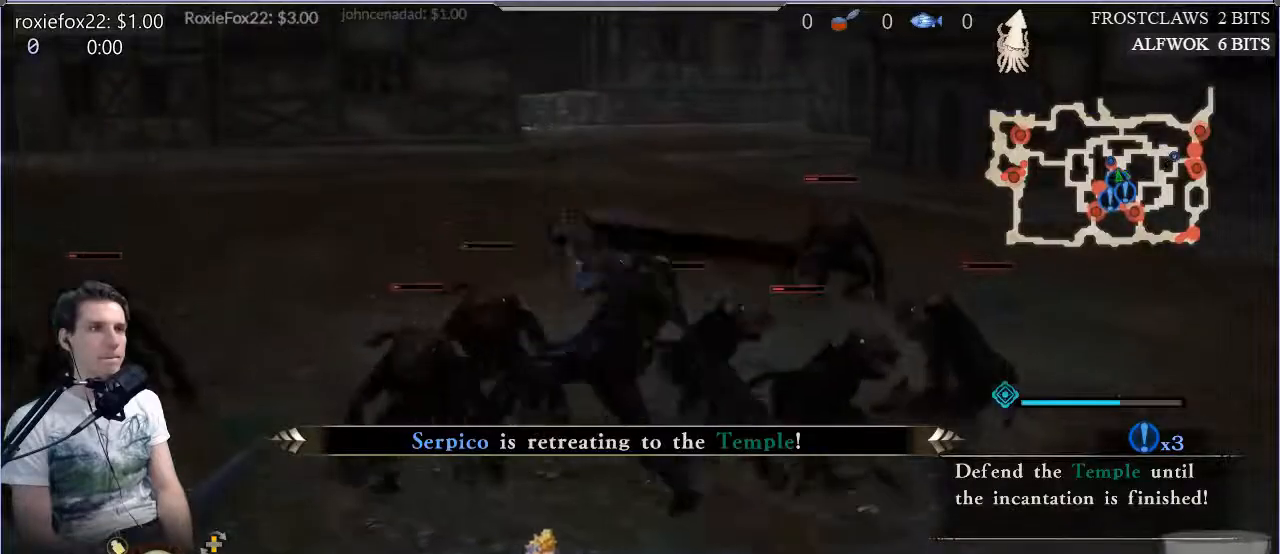
{"buttons": ["TRIANGLE"], "left_stick": "right", "right_stick": "center", "events": [[117, "TRIANGLE", "up"], [117, "left_stick", "up-right"], [183, "TRIANGLE", "down"], [350, "TRIANGLE", "up"], [367, "left_stick", "right"], [500, "TRIANGLE", "down"]]}
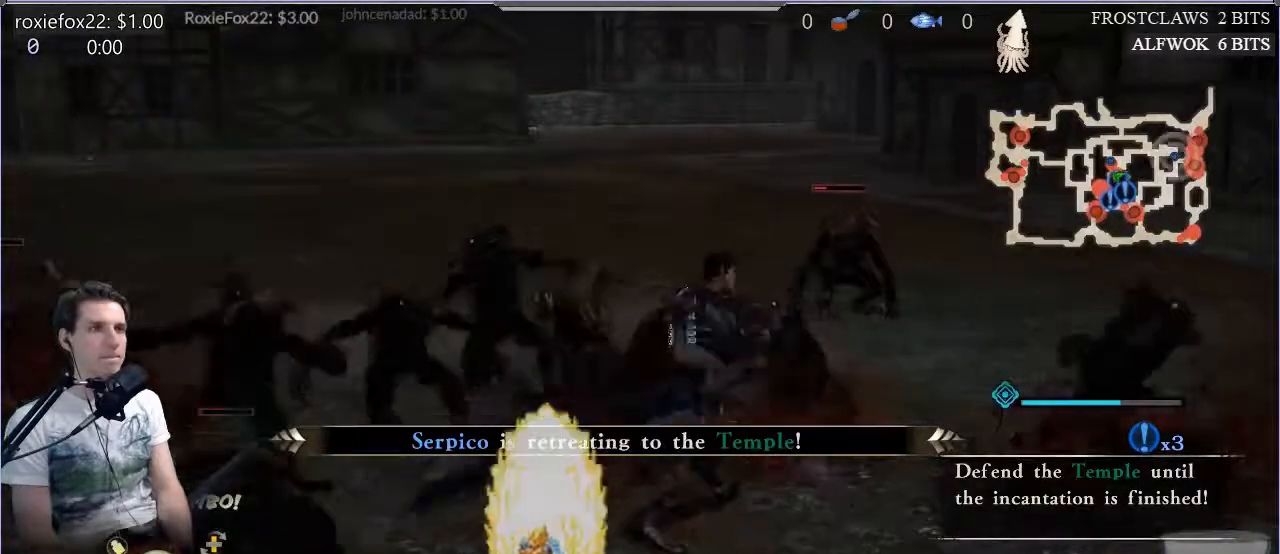
{"buttons": ["L1"], "left_stick": "up-right", "right_stick": "center", "events": [[67, "TRIANGLE", "up"], [100, "TRIANGLE", "down"], [251, "TRIANGLE", "up"], [284, "left_stick", "up-right"], [351, "TRIANGLE", "down"], [417, "L1", "down"], [484, "TRIANGLE", "up"]]}
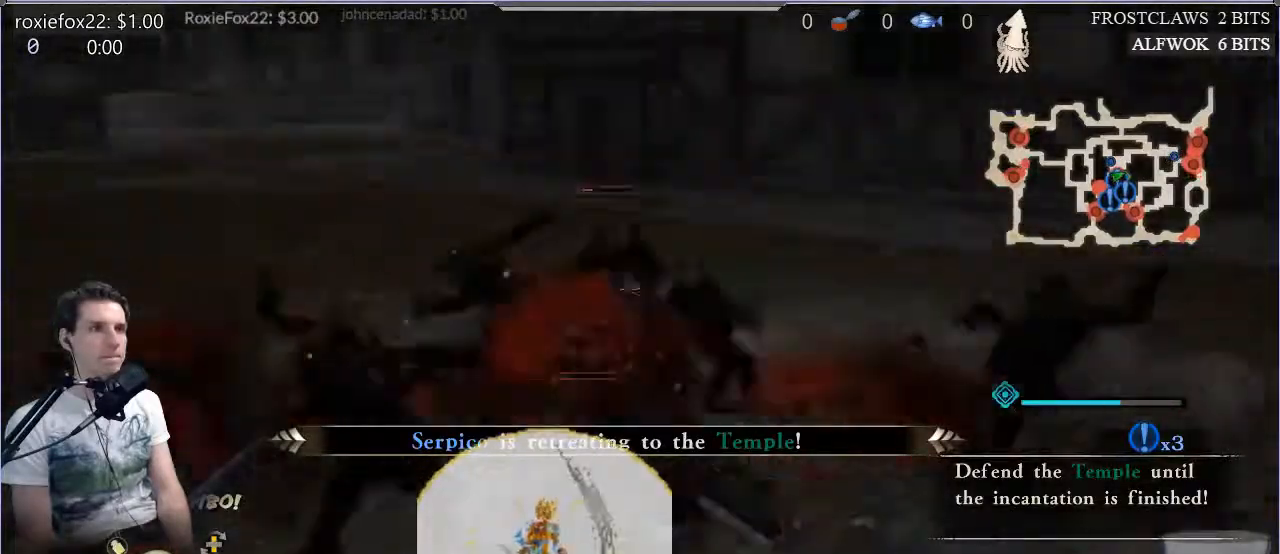
{"buttons": ["L1"], "left_stick": "left", "right_stick": "center", "events": [[50, "L1", "up"], [50, "left_stick", "left"], [83, "TRIANGLE", "down"], [150, "L1", "down"], [183, "TRIANGLE", "up"], [300, "TRIANGLE", "down"], [434, "TRIANGLE", "up"]]}
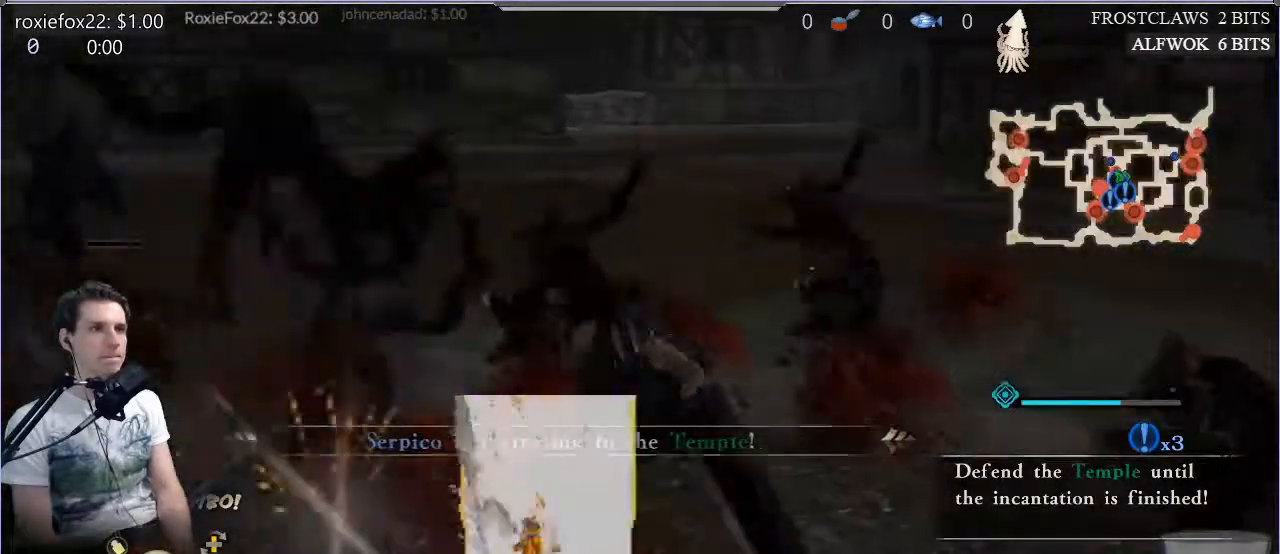
{"buttons": ["TRIANGLE", "L1"], "left_stick": "left", "right_stick": "center", "events": [[34, "TRIANGLE", "down"], [134, "L1", "up"], [167, "TRIANGLE", "up"], [234, "L1", "down"], [234, "TRIANGLE", "down"], [351, "L1", "up"], [351, "TRIANGLE", "up"], [417, "L1", "down"], [451, "TRIANGLE", "down"]]}